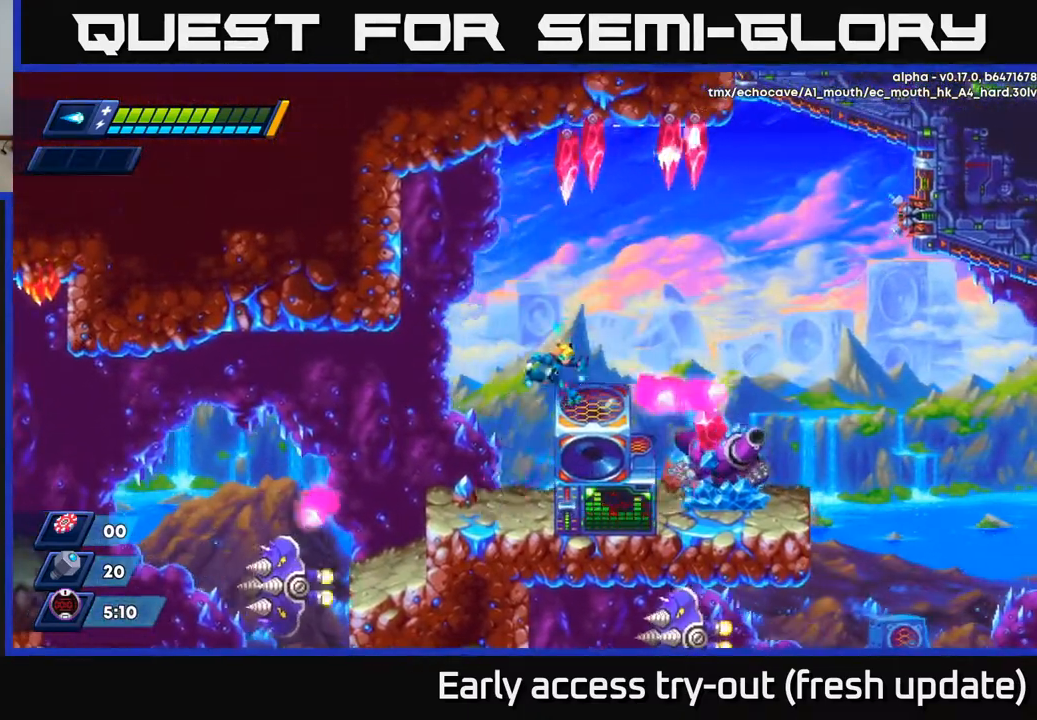
Gameplay with a controller (Xbox layout); each line is a JSON object with the inputs held at the frame after it. "events" lists button and stick changes between this image and that frame as [ms after this image, input, new state], when the widget could be followed in between.
{"buttons": ["DPAD_RIGHT"], "left_stick": "center", "right_stick": "center", "events": [[117, "R2", "down"], [200, "DPAD_RIGHT", "up"], [250, "DPAD_LEFT", "down"], [250, "R2", "up"], [417, "DPAD_LEFT", "up"], [467, "DPAD_RIGHT", "down"]]}
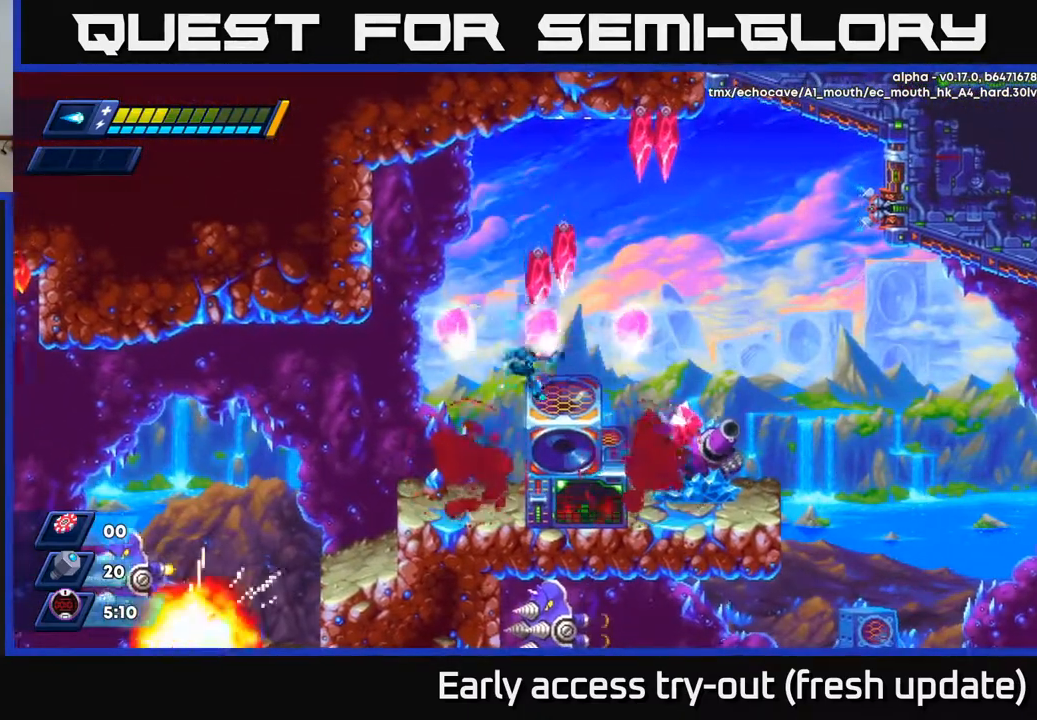
{"buttons": ["A", "R2", "DPAD_RIGHT"], "left_stick": "center", "right_stick": "center", "events": [[133, "A", "down"], [233, "A", "up"], [267, "R2", "down"], [350, "A", "down"]]}
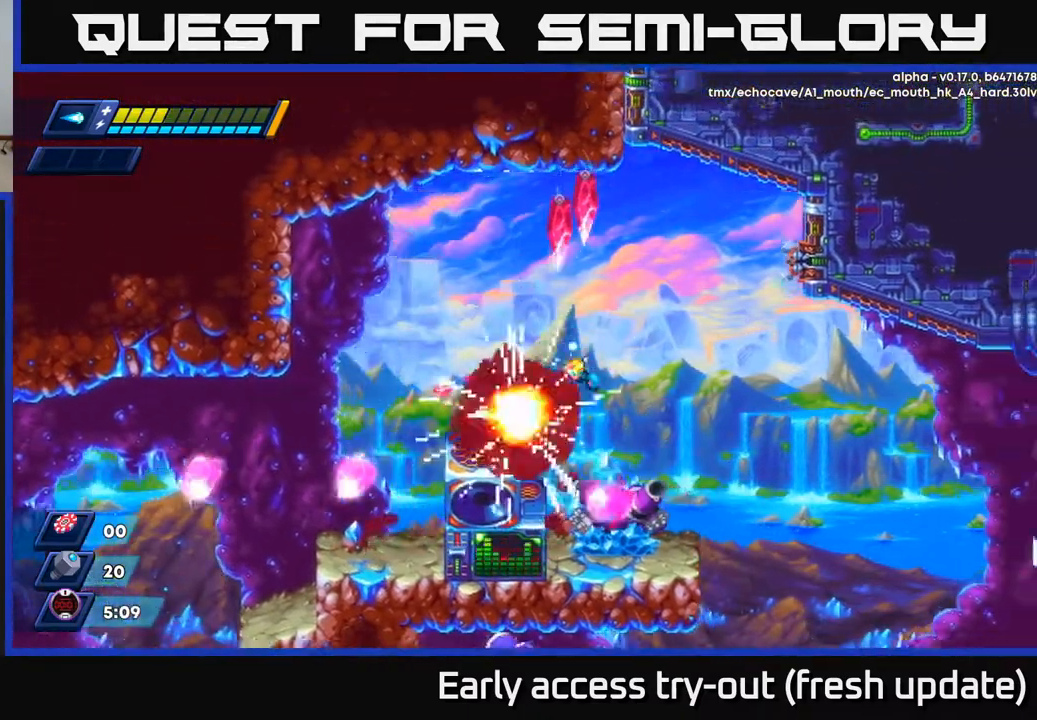
{"buttons": ["DPAD_RIGHT"], "left_stick": "center", "right_stick": "center", "events": [[17, "A", "up"], [317, "R2", "up"], [400, "R2", "down"], [500, "R2", "up"]]}
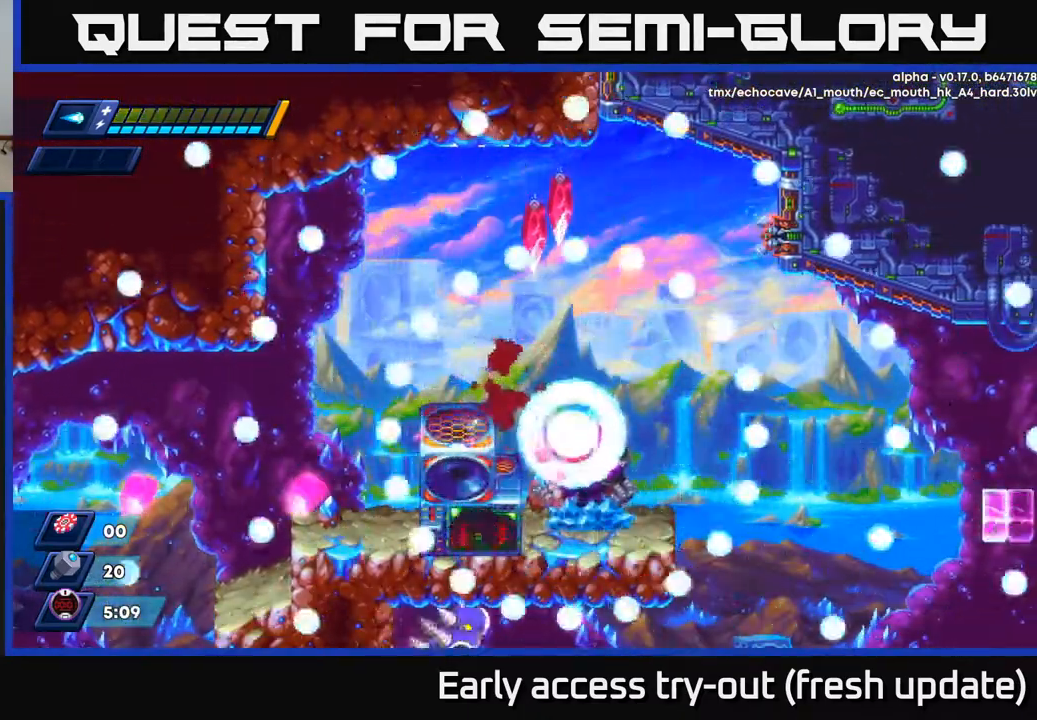
{"buttons": [], "left_stick": "center", "right_stick": "center", "events": [[17, "DPAD_RIGHT", "up"]]}
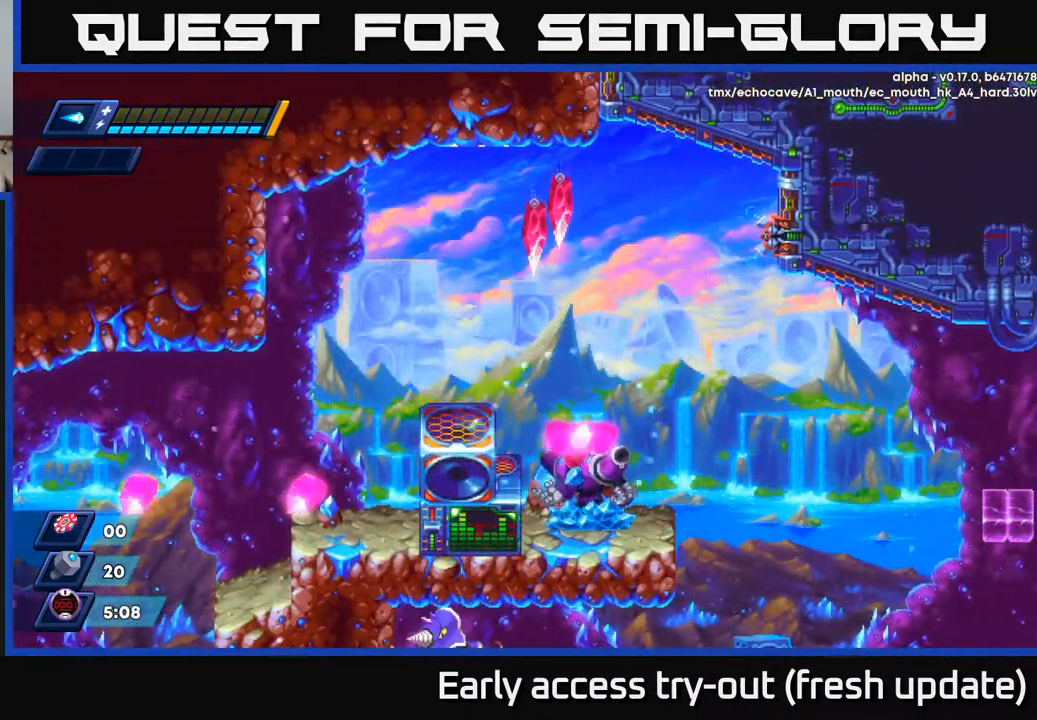
{"buttons": [], "left_stick": "center", "right_stick": "center", "events": []}
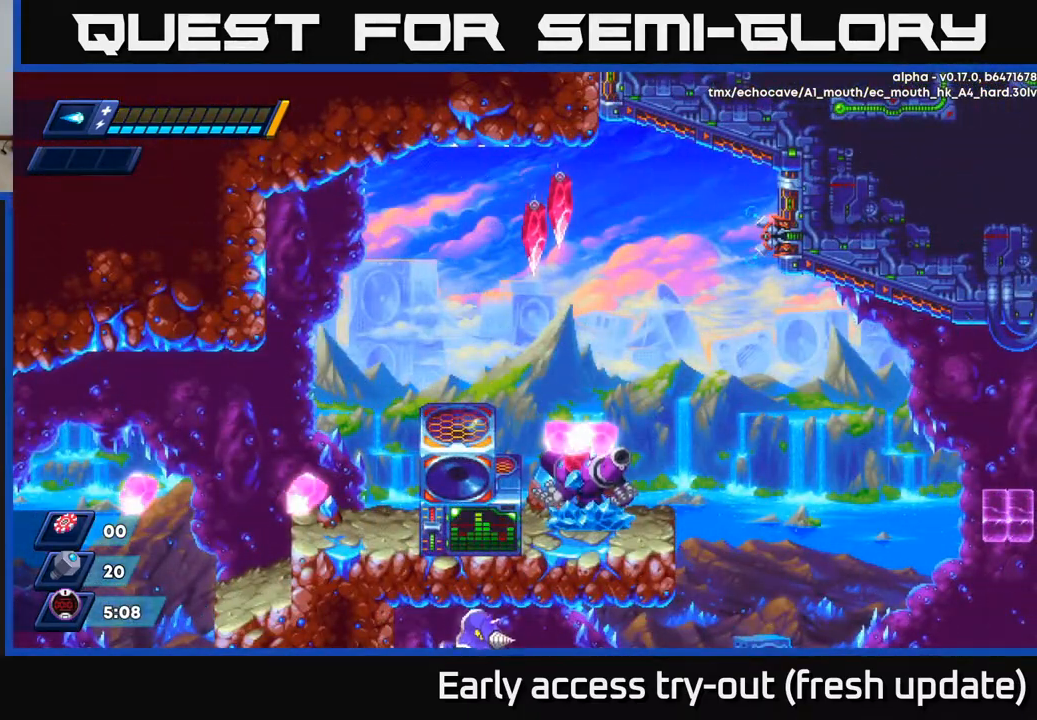
{"buttons": [], "left_stick": "center", "right_stick": "center", "events": []}
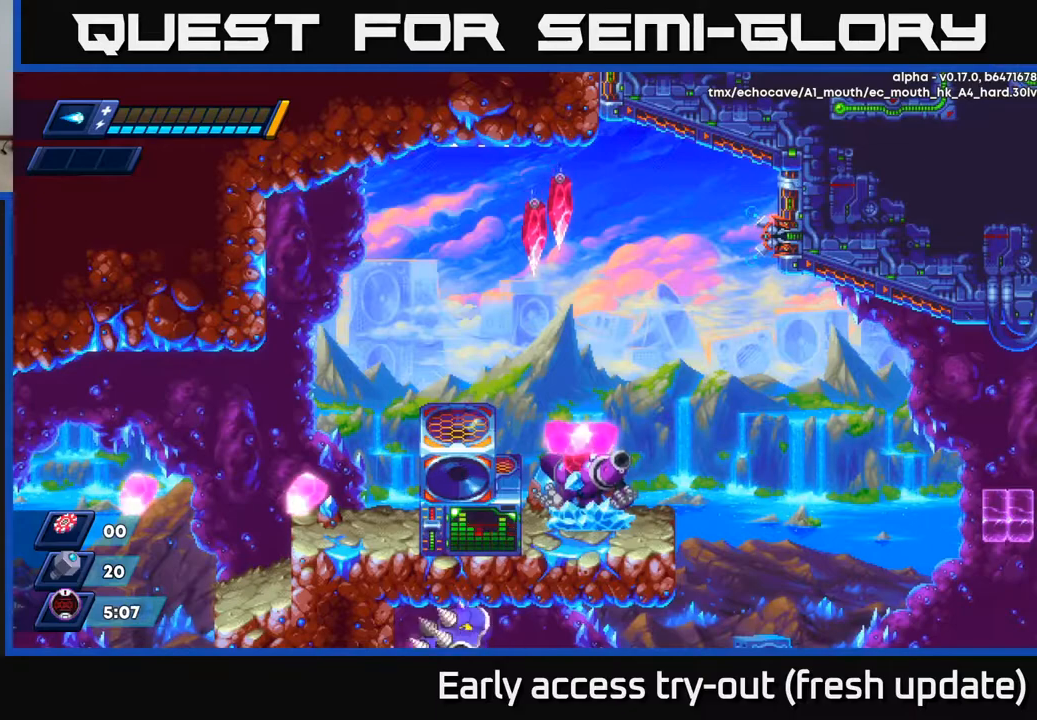
{"buttons": [], "left_stick": "center", "right_stick": "center", "events": []}
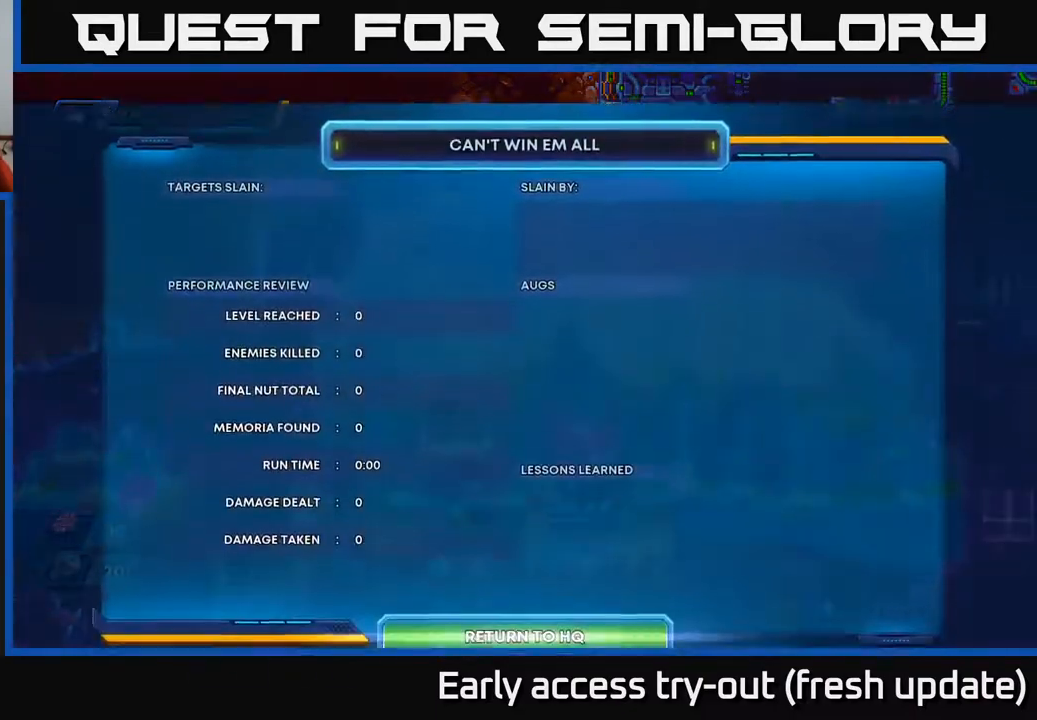
{"buttons": [], "left_stick": "center", "right_stick": "center", "events": [[333, "A", "down"], [400, "A", "up"]]}
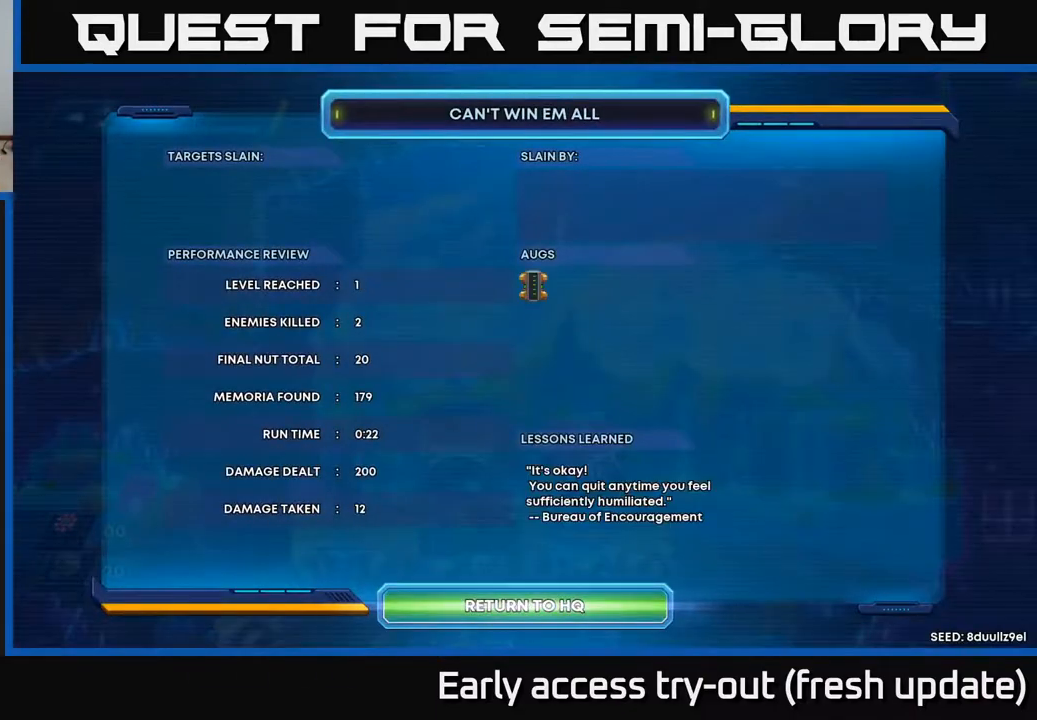
{"buttons": ["B"], "left_stick": "center", "right_stick": "center", "events": [[233, "A", "down"], [367, "A", "up"], [500, "B", "down"]]}
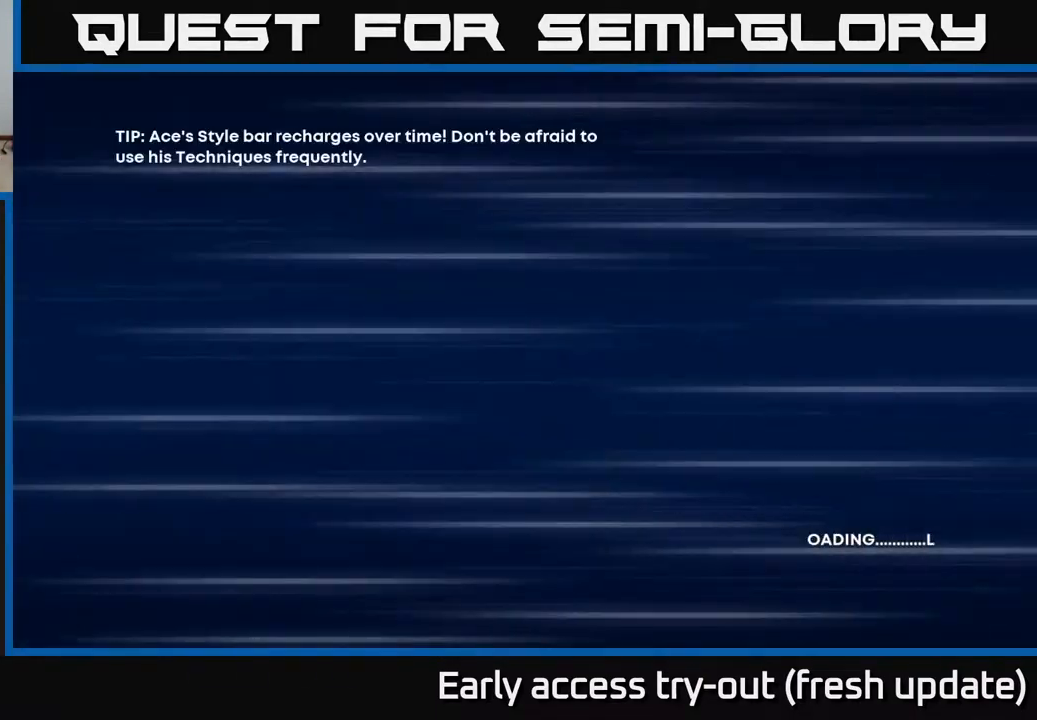
{"buttons": [], "left_stick": "center", "right_stick": "center", "events": [[100, "B", "up"], [217, "B", "down"], [250, "B", "up"], [383, "B", "down"], [450, "B", "up"]]}
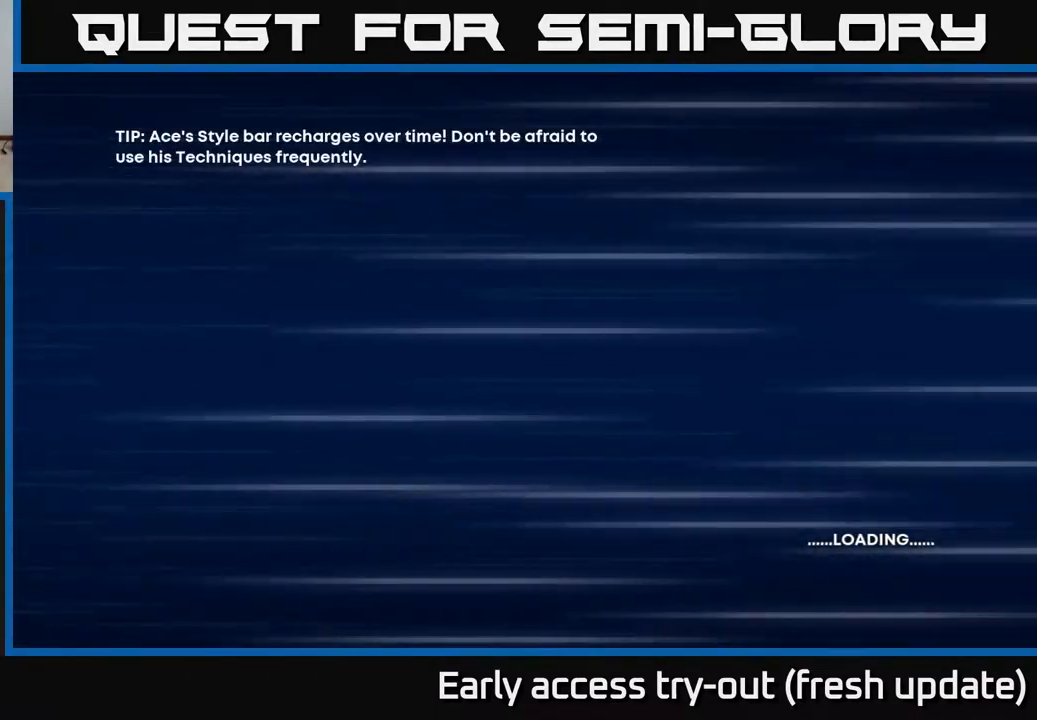
{"buttons": [], "left_stick": "center", "right_stick": "center", "events": [[67, "B", "down"], [133, "B", "up"], [233, "B", "down"], [333, "B", "up"], [383, "B", "down"], [483, "B", "up"]]}
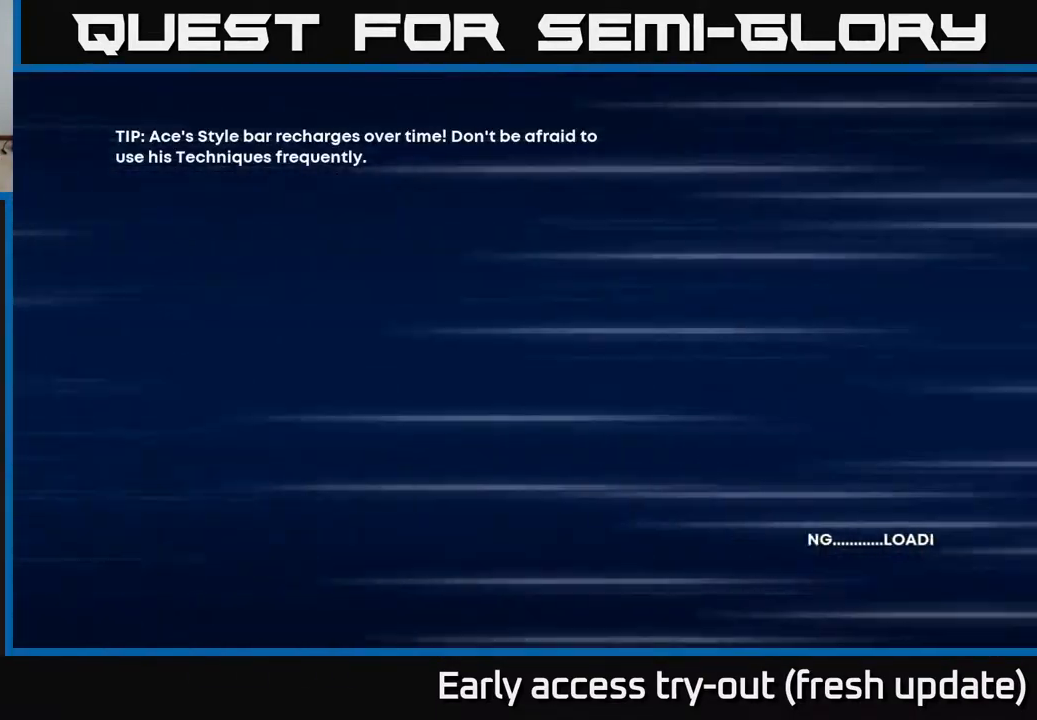
{"buttons": [], "left_stick": "center", "right_stick": "center", "events": [[83, "B", "down"], [133, "B", "up"], [250, "B", "down"], [300, "B", "up"], [417, "B", "down"], [483, "B", "up"]]}
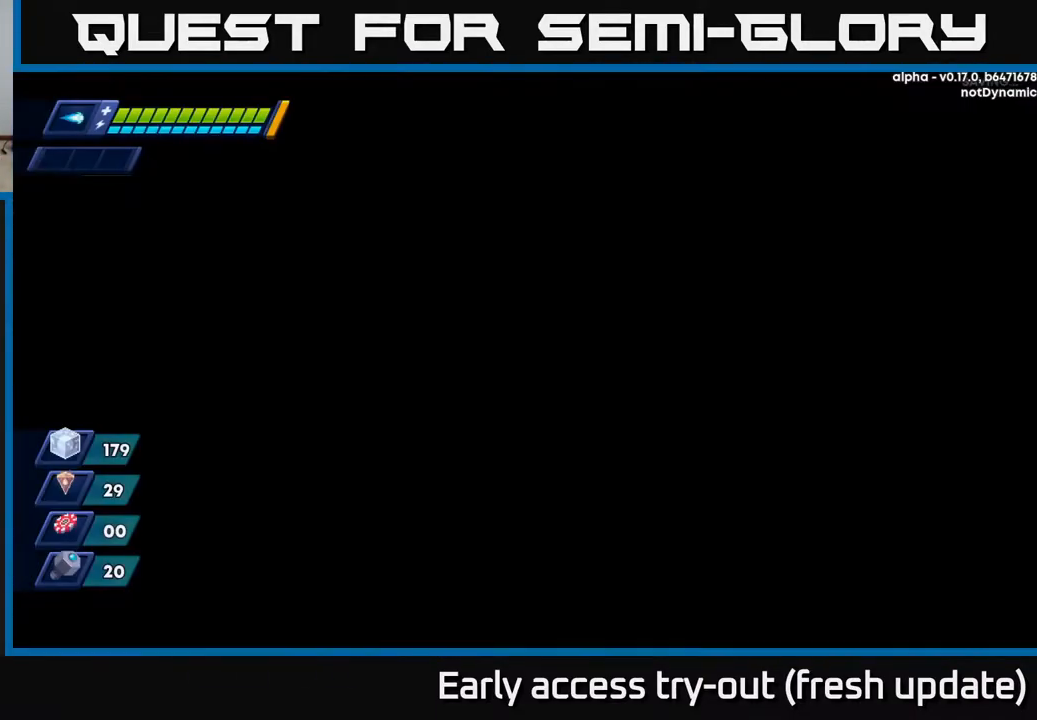
{"buttons": ["B"], "left_stick": "center", "right_stick": "center", "events": [[67, "B", "down"], [133, "B", "up"], [250, "B", "down"], [317, "B", "up"], [450, "B", "down"]]}
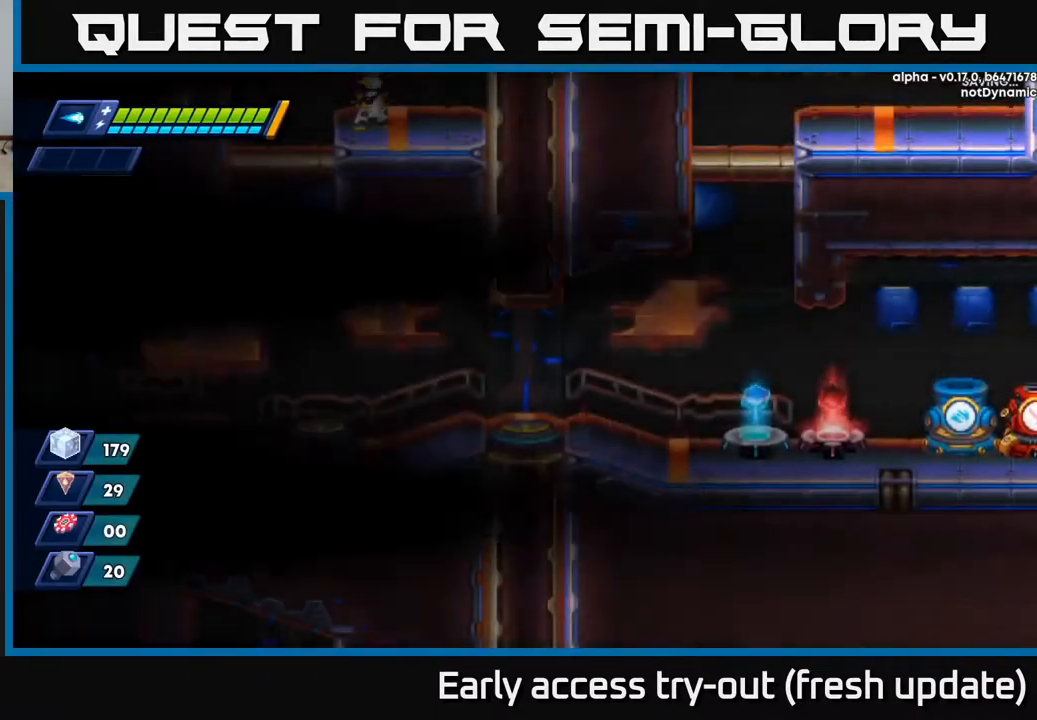
{"buttons": [], "left_stick": "center", "right_stick": "center", "events": [[17, "B", "up"]]}
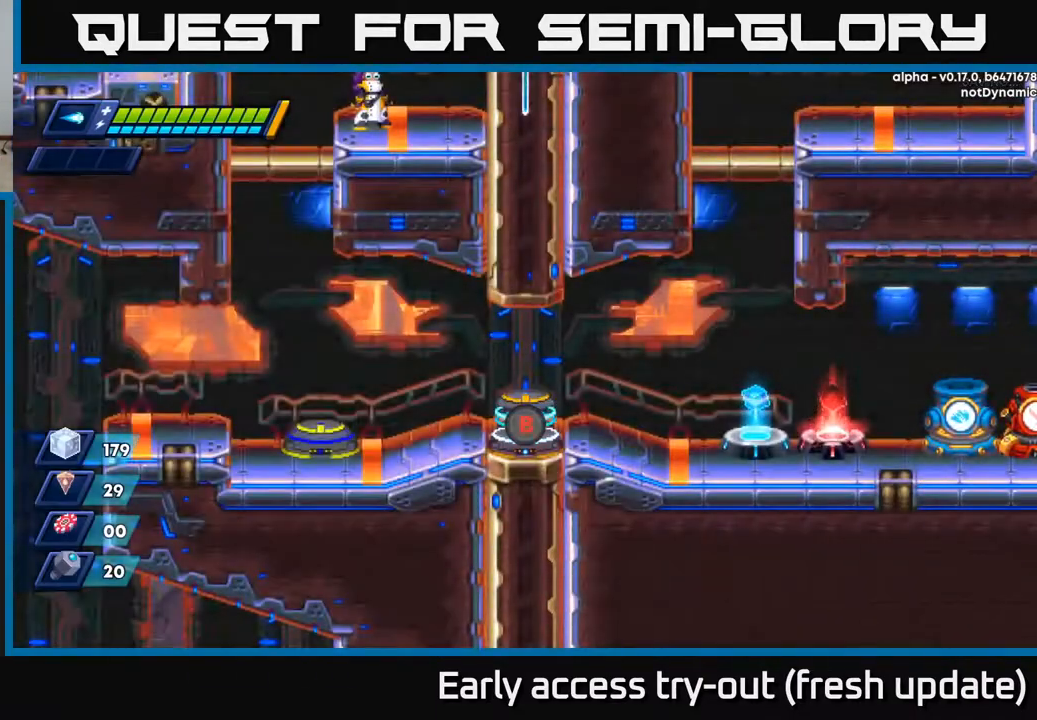
{"buttons": [], "left_stick": "center", "right_stick": "center", "events": []}
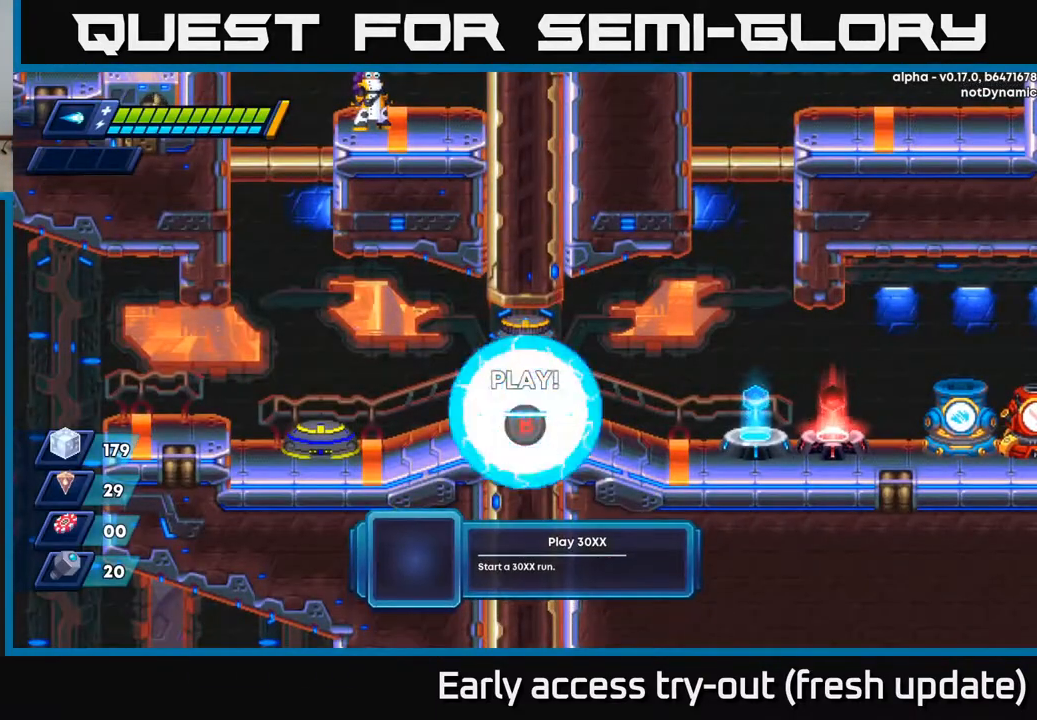
{"buttons": [], "left_stick": "center", "right_stick": "center", "events": []}
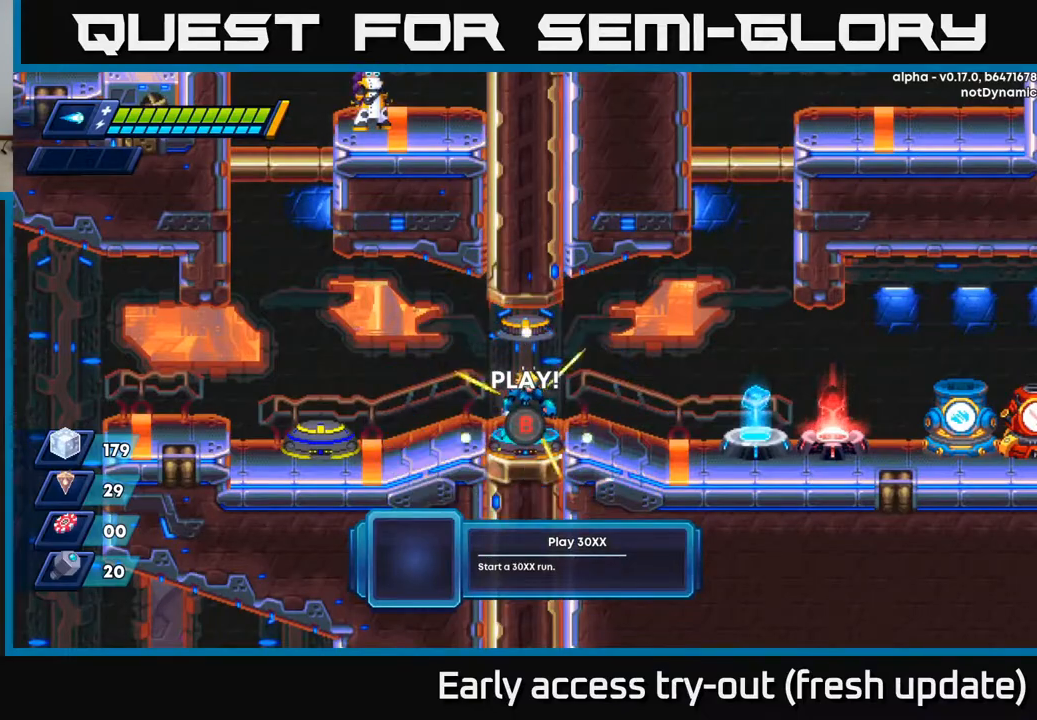
{"buttons": ["DPAD_RIGHT"], "left_stick": "center", "right_stick": "center", "events": [[267, "DPAD_RIGHT", "down"]]}
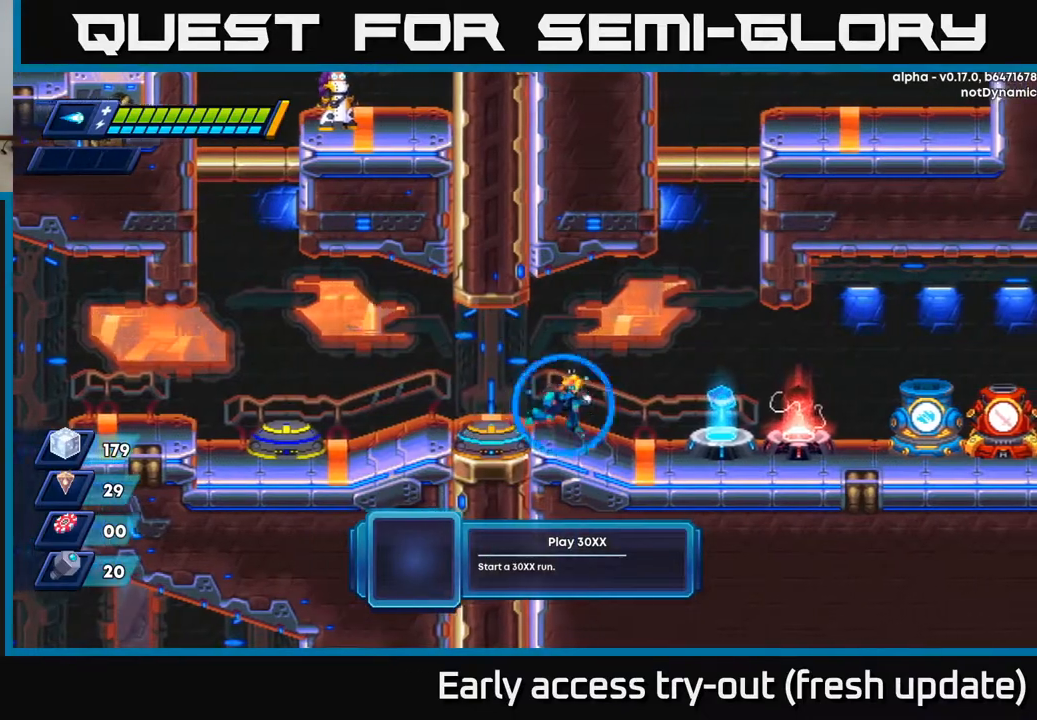
{"buttons": ["DPAD_RIGHT"], "left_stick": "center", "right_stick": "center", "events": [[233, "DPAD_RIGHT", "up"], [450, "DPAD_RIGHT", "down"]]}
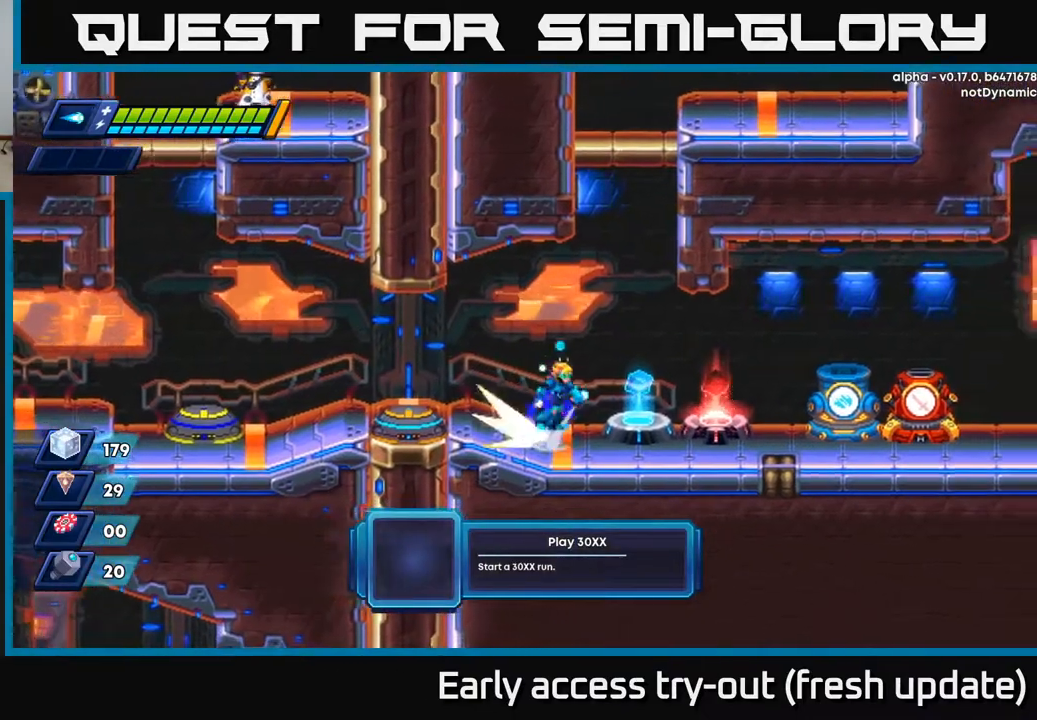
{"buttons": ["DPAD_RIGHT"], "left_stick": "center", "right_stick": "center", "events": [[17, "A", "down"], [17, "R2", "down"], [283, "A", "up"], [283, "R2", "up"], [367, "A", "down"], [483, "A", "up"]]}
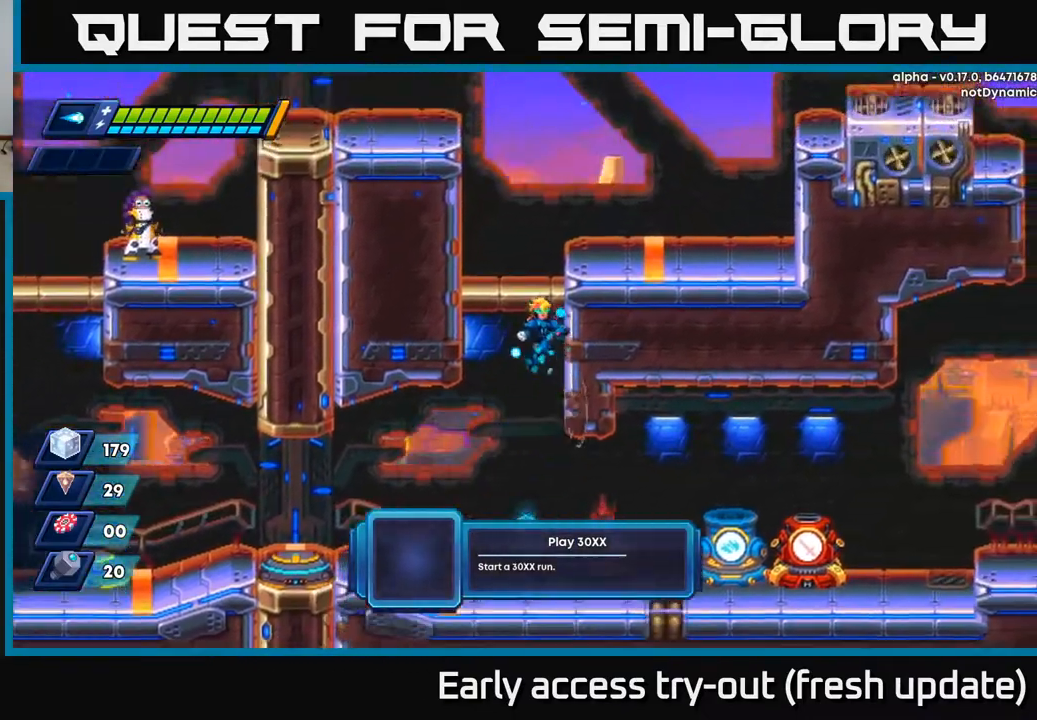
{"buttons": [], "left_stick": "center", "right_stick": "center", "events": [[100, "DPAD_RIGHT", "up"]]}
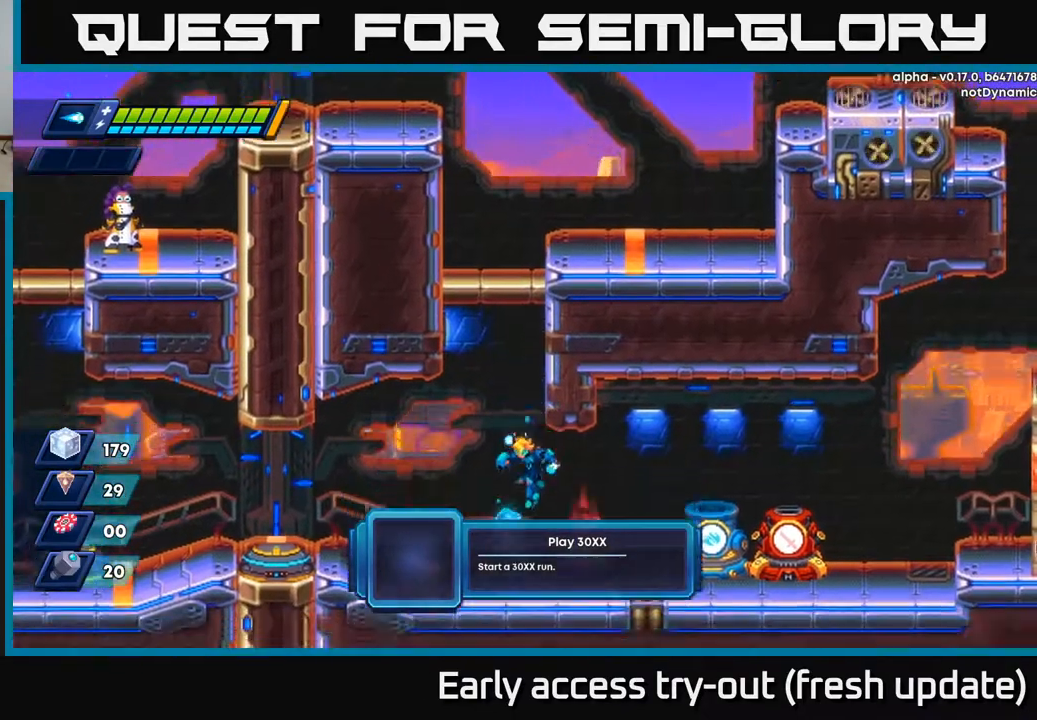
{"buttons": [], "left_stick": "center", "right_stick": "center", "events": [[67, "DPAD_LEFT", "down"], [267, "DPAD_LEFT", "up"]]}
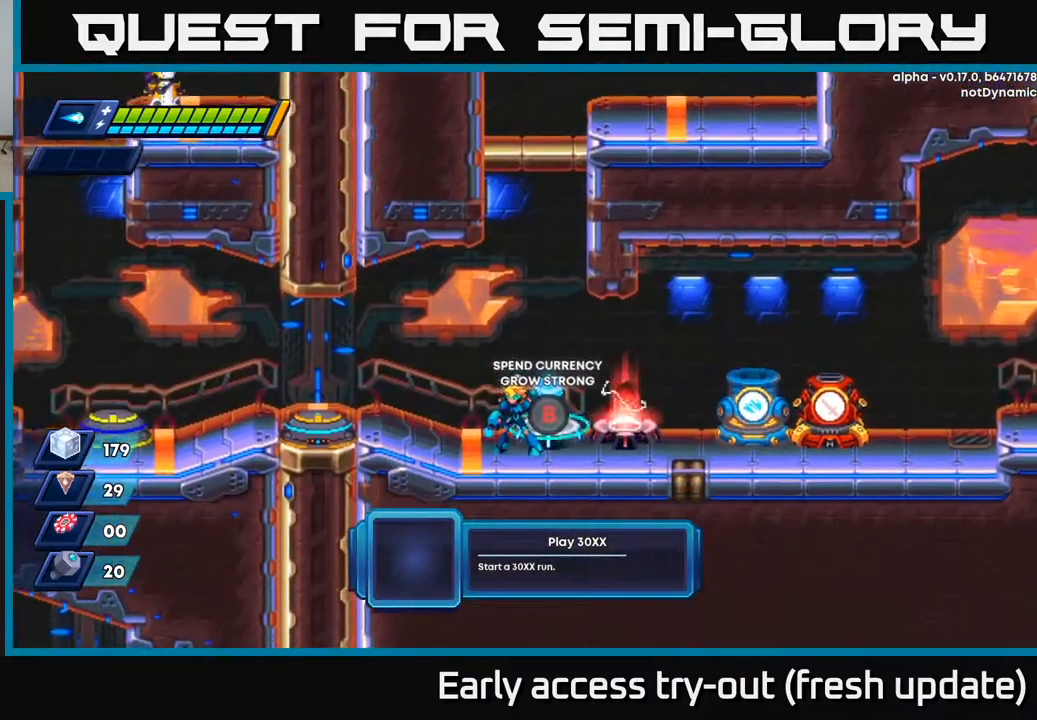
{"buttons": ["A", "R2", "DPAD_LEFT"], "left_stick": "center", "right_stick": "center", "events": [[217, "DPAD_LEFT", "down"], [317, "R2", "down"], [467, "A", "down"]]}
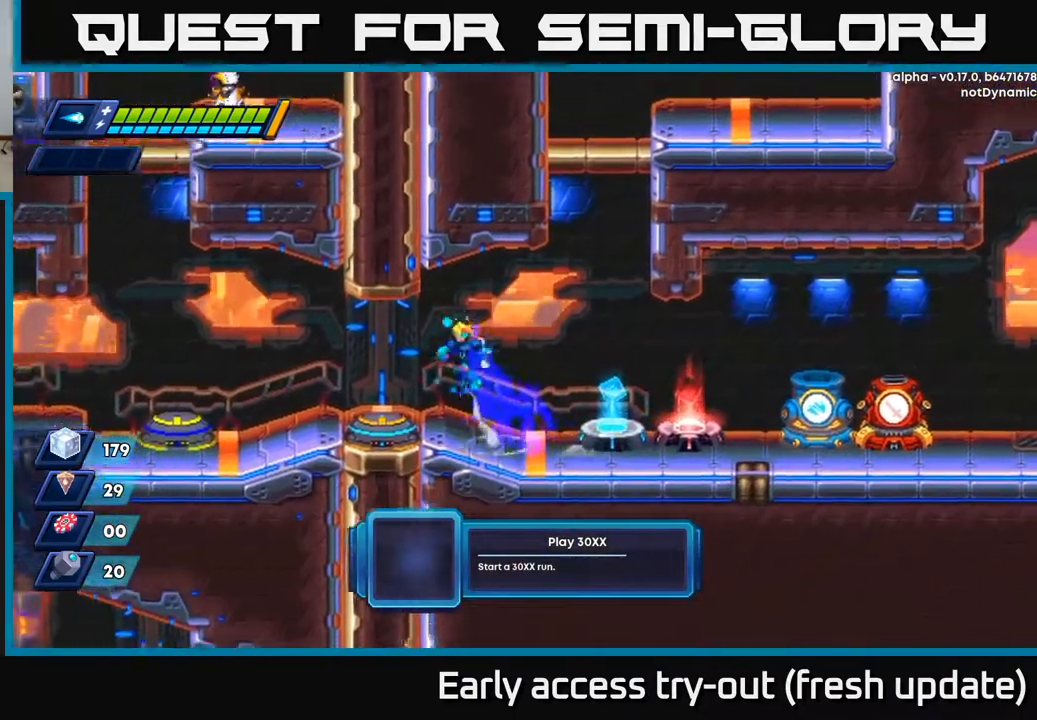
{"buttons": ["DPAD_RIGHT"], "left_stick": "center", "right_stick": "center", "events": [[33, "A", "up"], [67, "R2", "up"], [433, "DPAD_LEFT", "up"], [500, "DPAD_RIGHT", "down"]]}
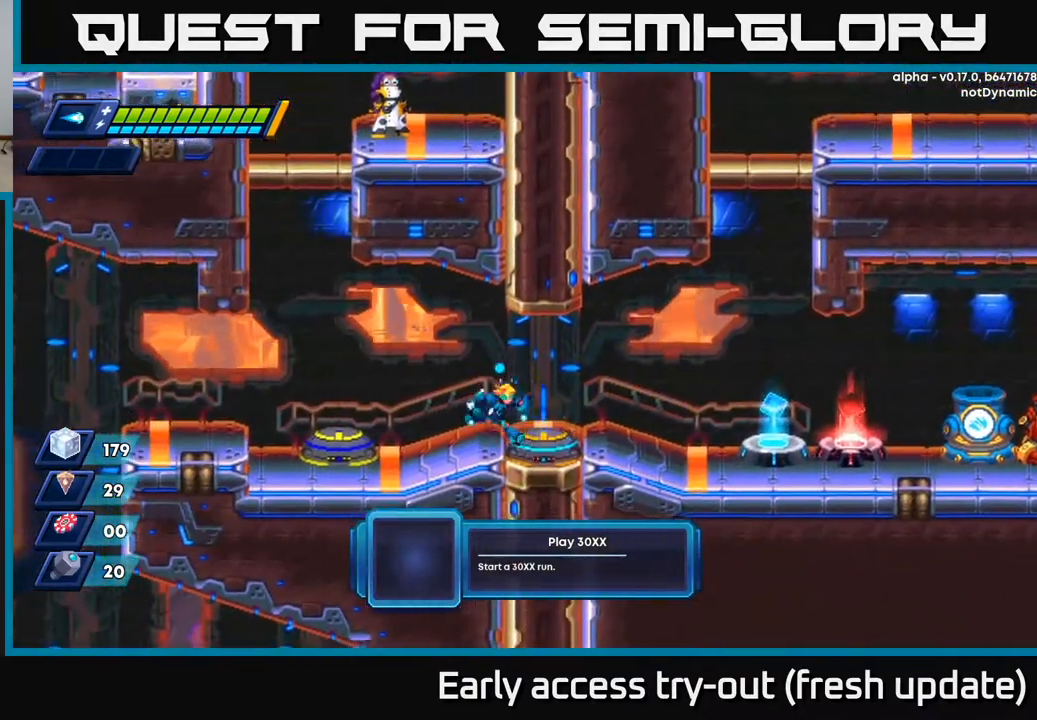
{"buttons": ["DPAD_LEFT"], "left_stick": "center", "right_stick": "center", "events": [[367, "DPAD_RIGHT", "up"], [500, "DPAD_LEFT", "down"]]}
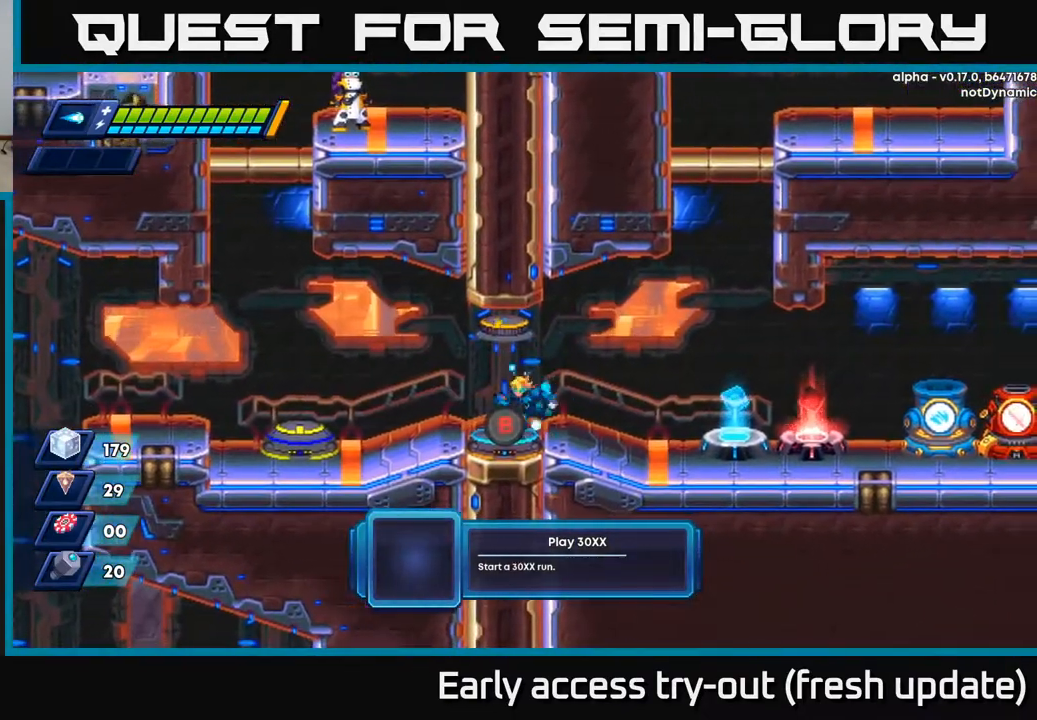
{"buttons": [], "left_stick": "center", "right_stick": "center", "events": [[183, "DPAD_LEFT", "up"], [350, "DPAD_RIGHT", "down"], [450, "DPAD_RIGHT", "up"]]}
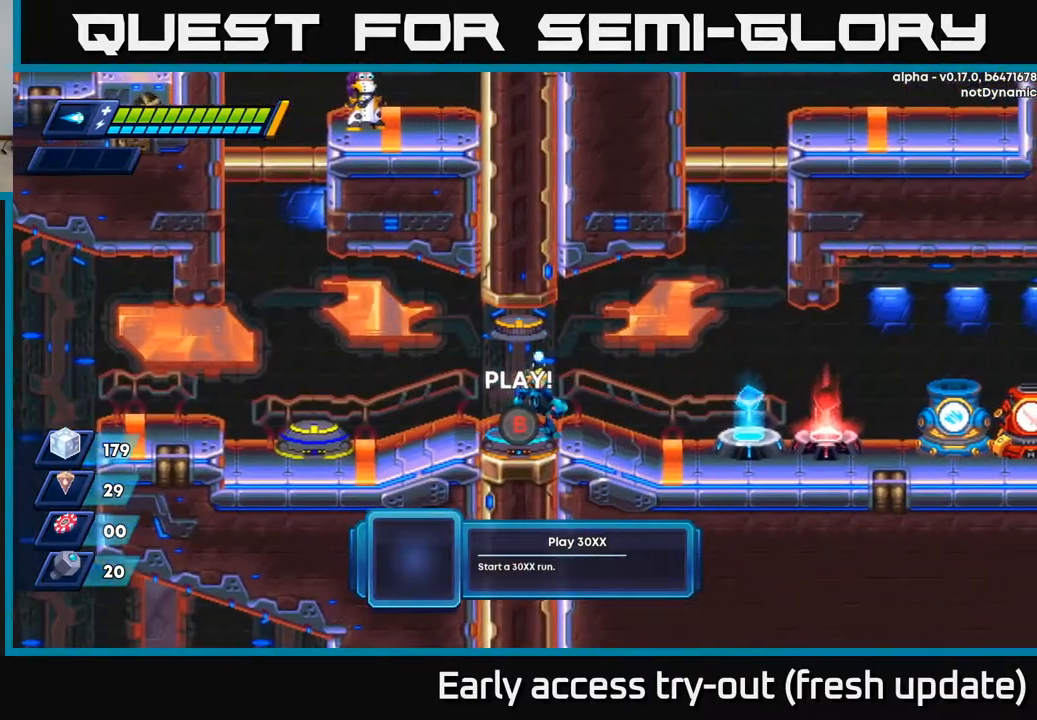
{"buttons": [], "left_stick": "center", "right_stick": "center", "events": []}
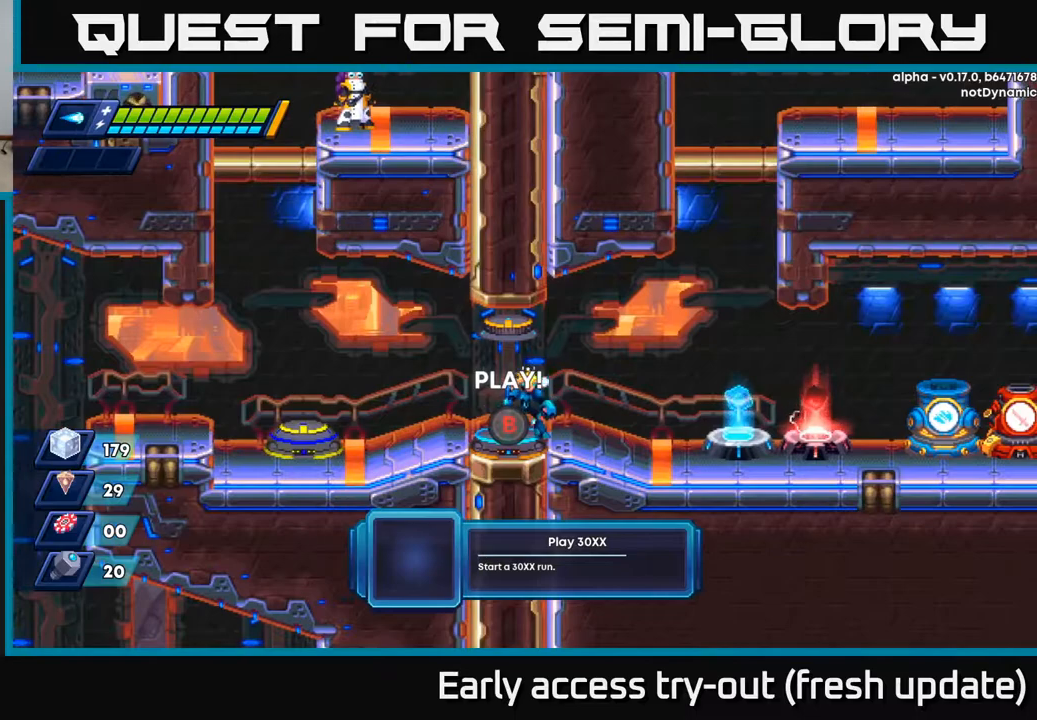
{"buttons": ["DPAD_LEFT"], "left_stick": "center", "right_stick": "center", "events": [[467, "DPAD_LEFT", "down"]]}
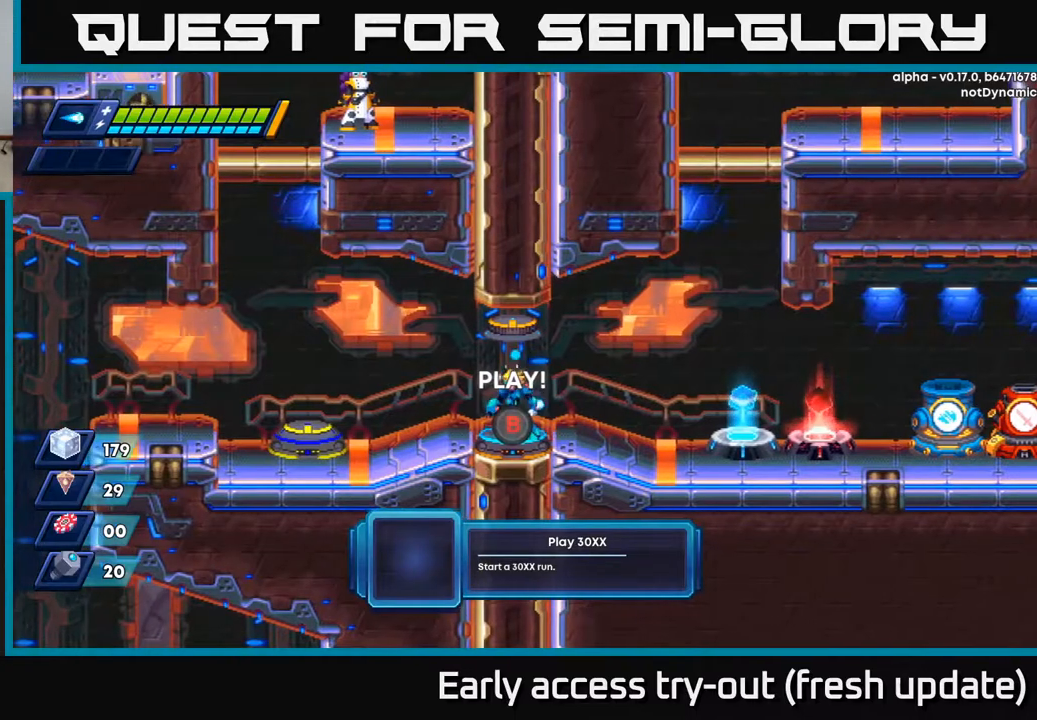
{"buttons": [], "left_stick": "center", "right_stick": "center", "events": [[17, "DPAD_LEFT", "up"], [233, "B", "down"], [383, "B", "up"]]}
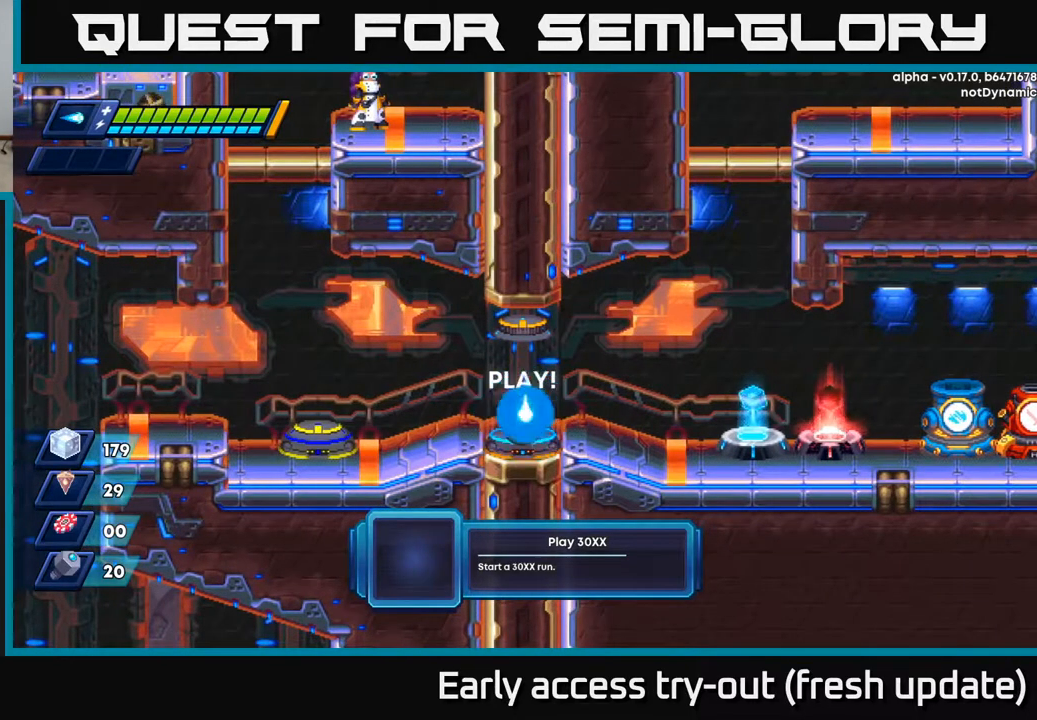
{"buttons": [], "left_stick": "center", "right_stick": "center", "events": []}
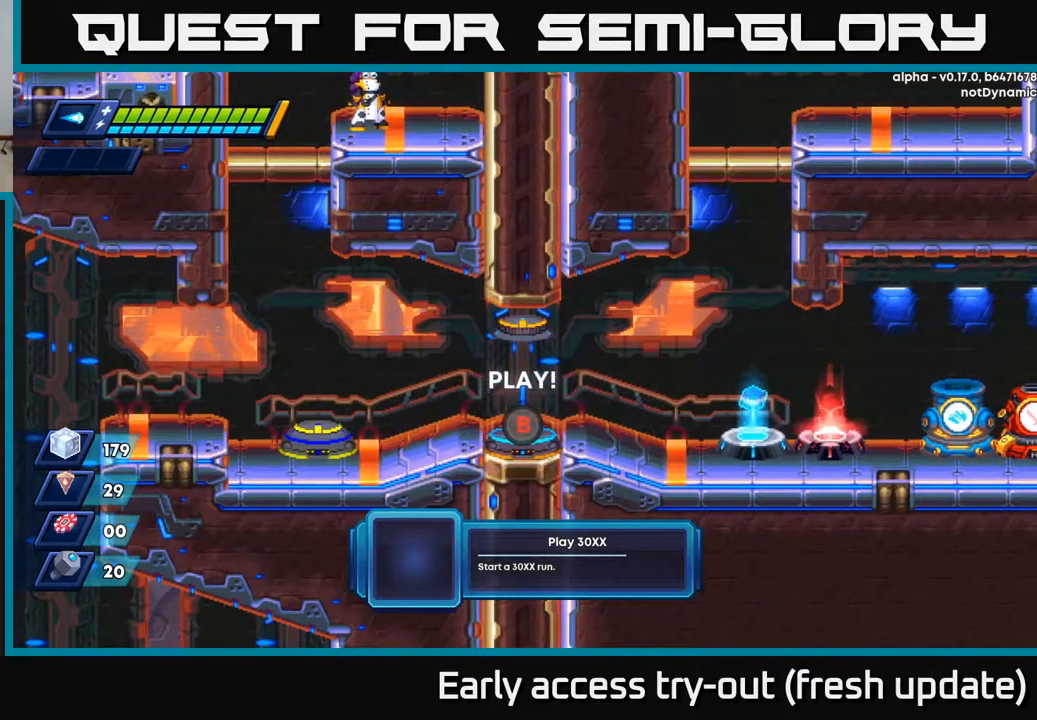
{"buttons": [], "left_stick": "center", "right_stick": "center", "events": []}
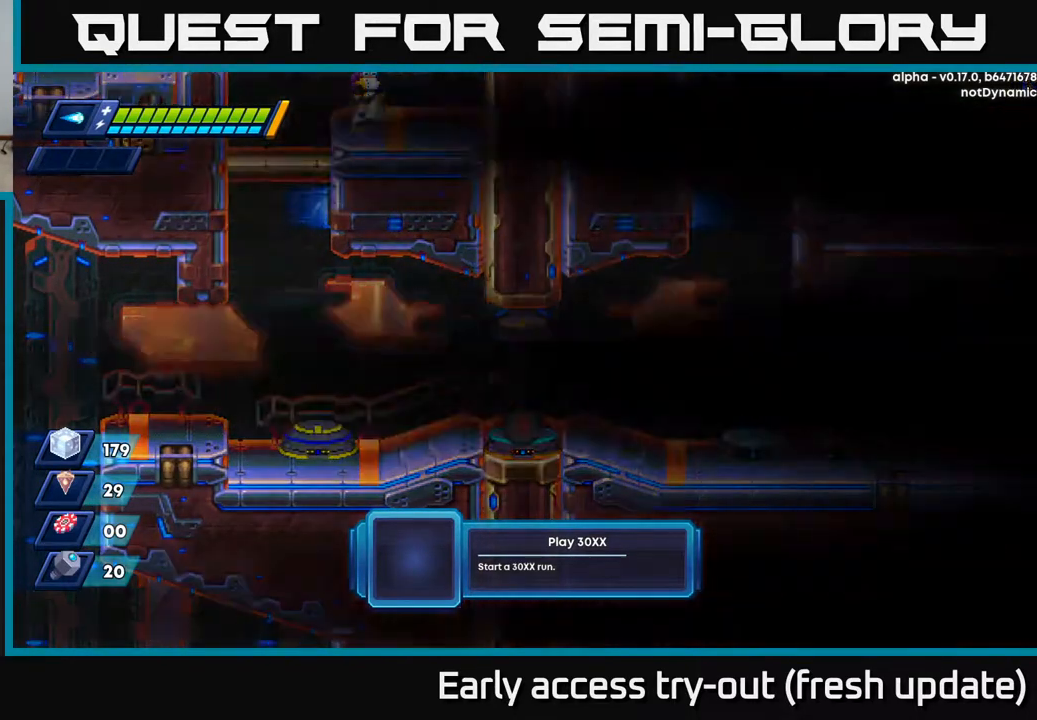
{"buttons": [], "left_stick": "center", "right_stick": "center", "events": []}